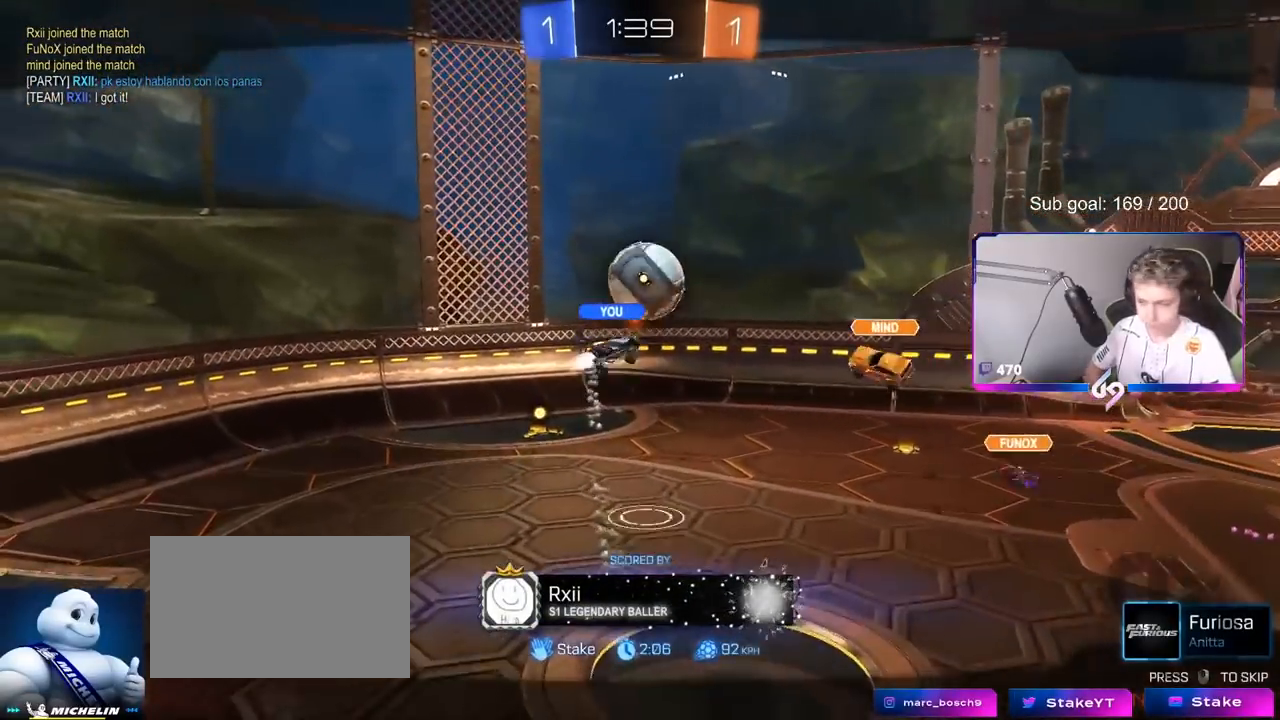
Gameplay with keyboard and mouse; each line is a JSON object with the keys and mouse buttons held at the frame after it. "events" lists presses ("down") and releases ("up") of "1", "2", "3", "4", "5", "a", "alt", "c", "caps_lock", "ctrl", "d", "e", "f", "g", "q", "r", "s", "shift", "space", "t", "tab", "v", "w", "x", "z", "mouse_left", "mouse_wheel" and "mouse_right" between this image and that frame as [ms after this image, input, new state], when the widget could be followed in between. "mouse_left", "mouse_wheel", "mouse_right" = the "left", "wheel", "right" buttons of the "mouse" list. No other keys are recorded. "wheel" means that the mouse wheel is clicked or scrolled. "mouse_move" is the direction in which the mouse moves at that frame (one of eight, or "still"), when it could be read.
{"keys": [], "mouse": [], "mouse_move": "still", "events": [[233, "mouse_right", "down"], [333, "mouse_right", "up"], [383, "mouse_right", "down"], [483, "mouse_right", "up"]]}
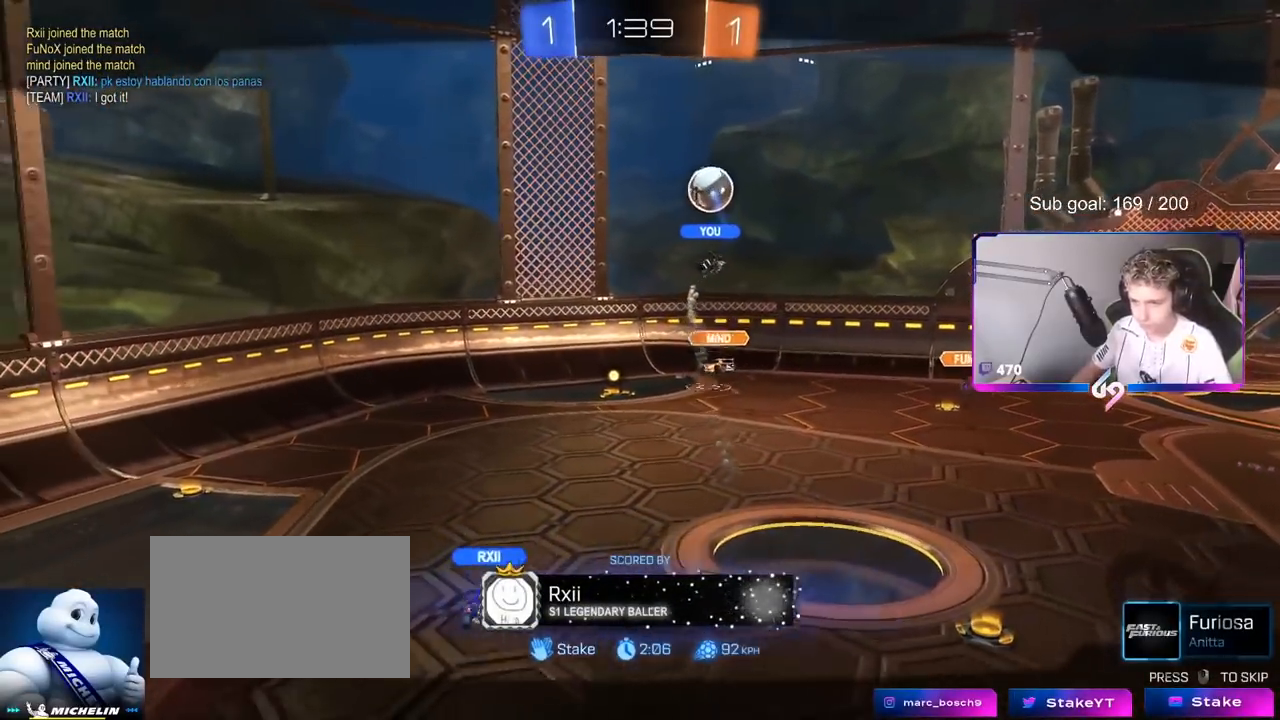
{"keys": [], "mouse": [], "mouse_move": "still", "events": []}
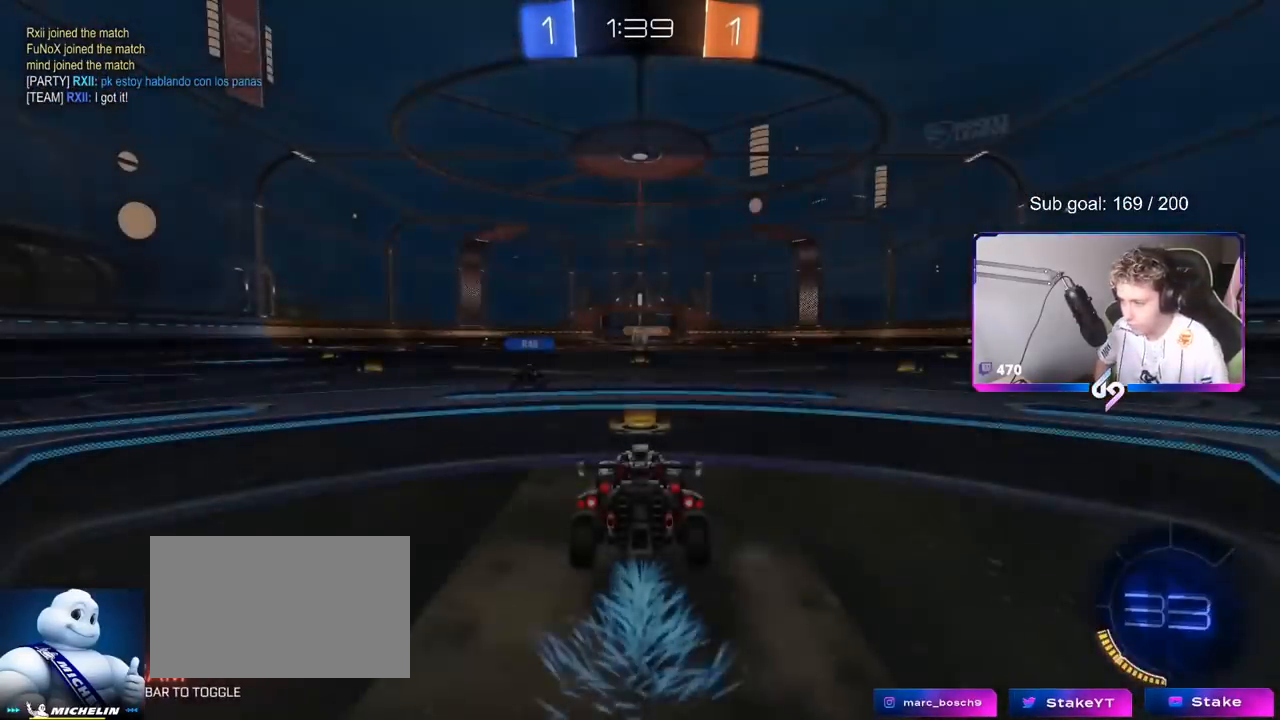
{"keys": ["d", "w"], "mouse": ["left"], "mouse_move": "down", "events": [[383, "mouse_left", "down"], [383, "w", "down"], [433, "d", "down"]]}
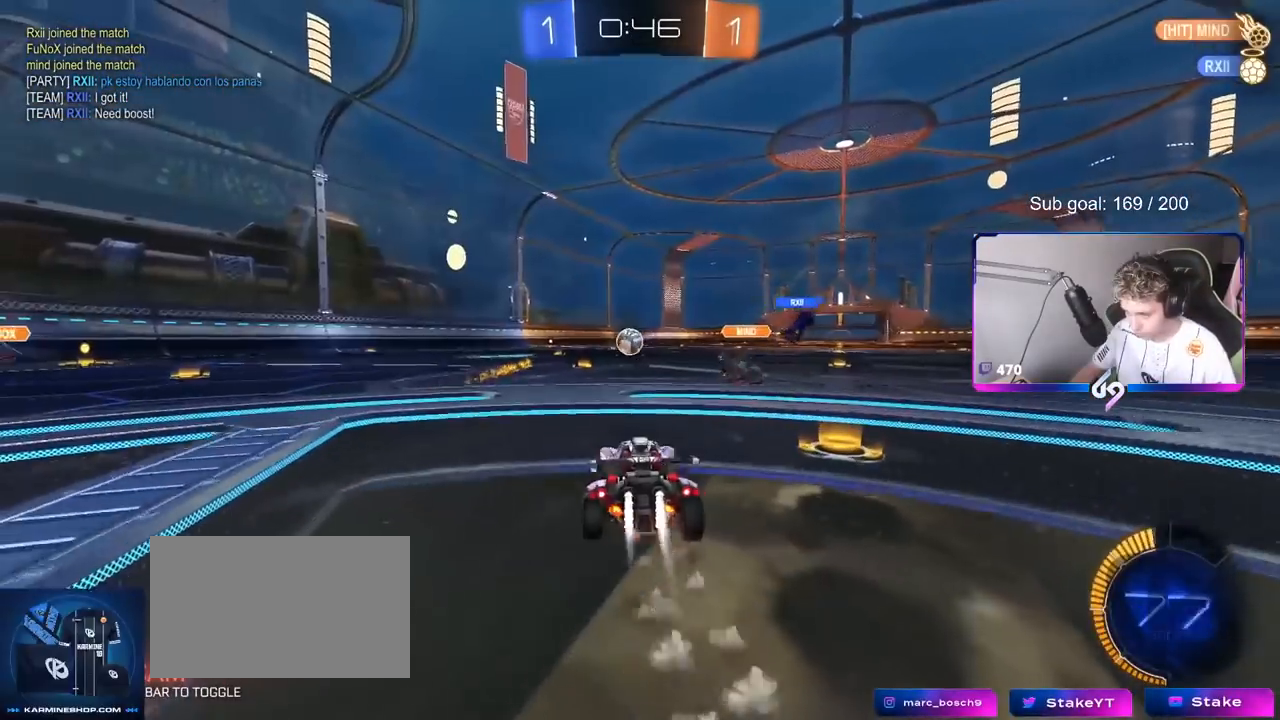
{"keys": ["a", "s", "shift"], "mouse": [], "mouse_move": "up", "events": [[17, "mouse_right", "down"], [100, "a", "down"], [100, "d", "up"], [100, "shift", "down"], [200, "s", "down"], [200, "w", "up"], [384, "mouse_right", "up"], [484, "mouse_left", "up"]]}
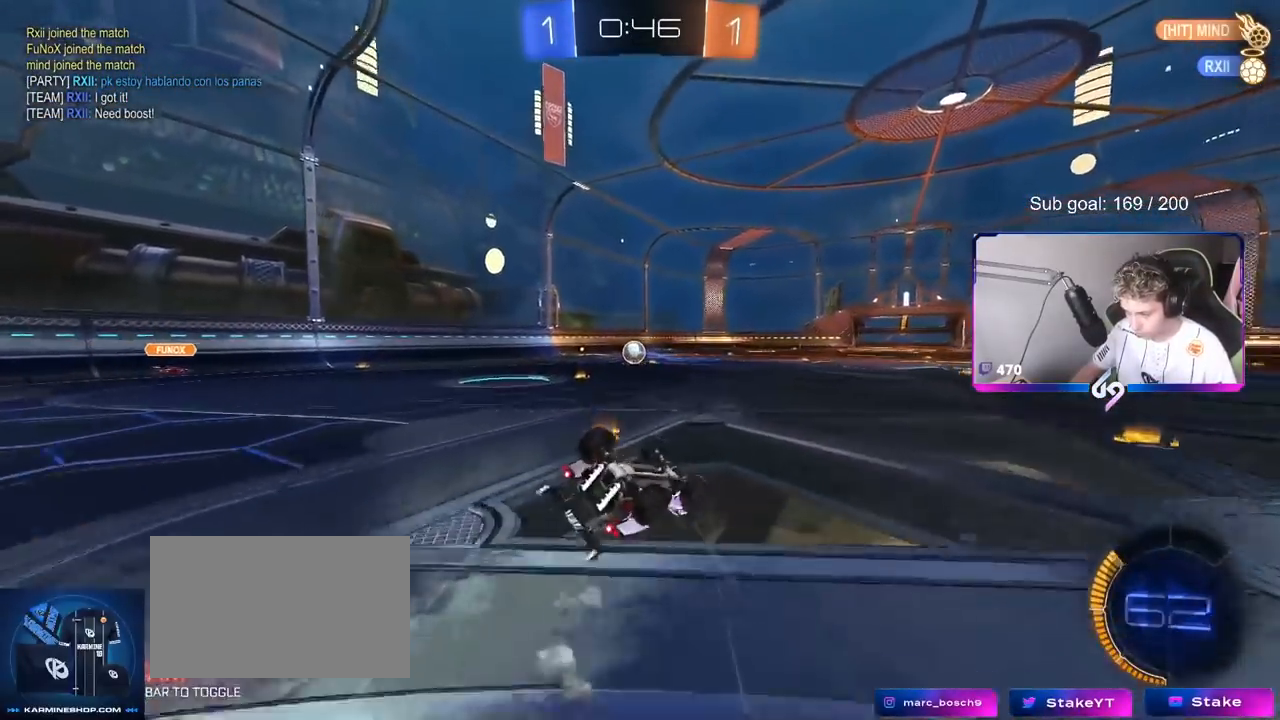
{"keys": ["a"], "mouse": [], "mouse_move": "up-right", "events": [[116, "mouse_left", "down"], [116, "s", "up"], [217, "s", "down"], [400, "mouse_left", "up"], [400, "shift", "up"], [450, "s", "up"]]}
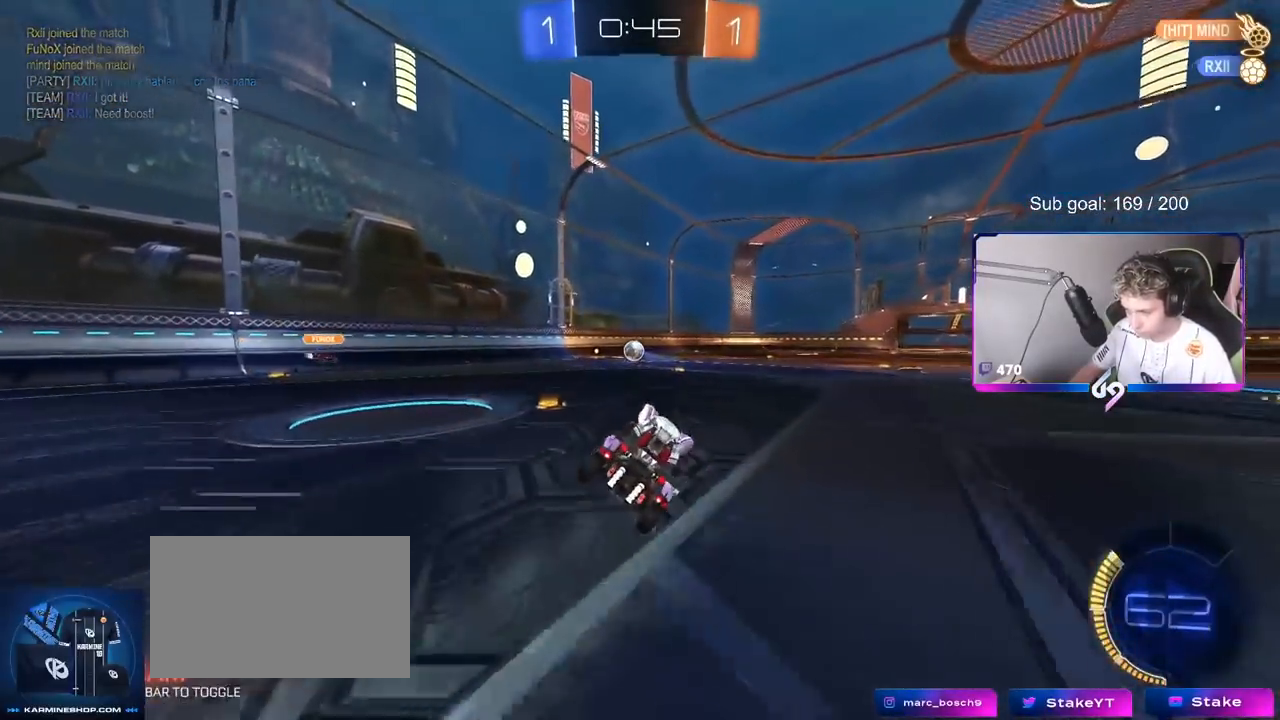
{"keys": ["w"], "mouse": [], "mouse_move": "down", "events": [[50, "a", "up"], [200, "w", "down"]]}
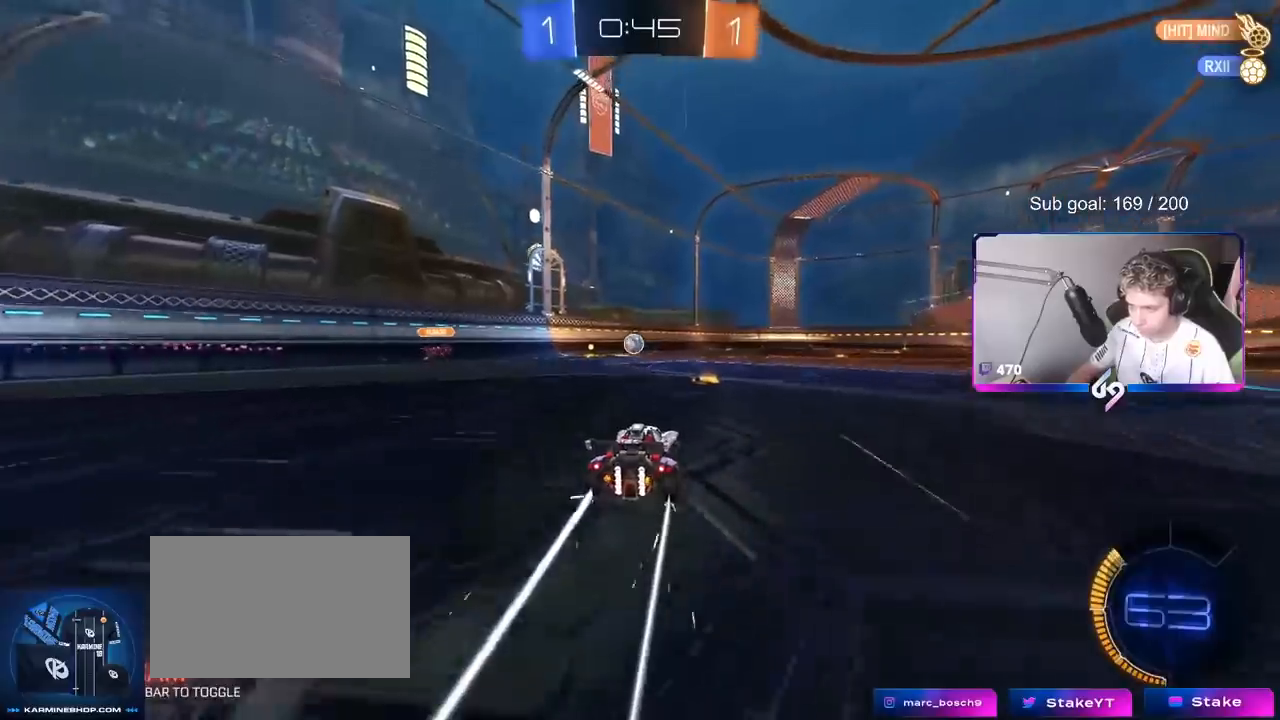
{"keys": ["w"], "mouse": [], "mouse_move": "still", "events": [[16, "d", "down"], [66, "d", "up"], [250, "mouse_left", "down"], [300, "mouse_left", "up"]]}
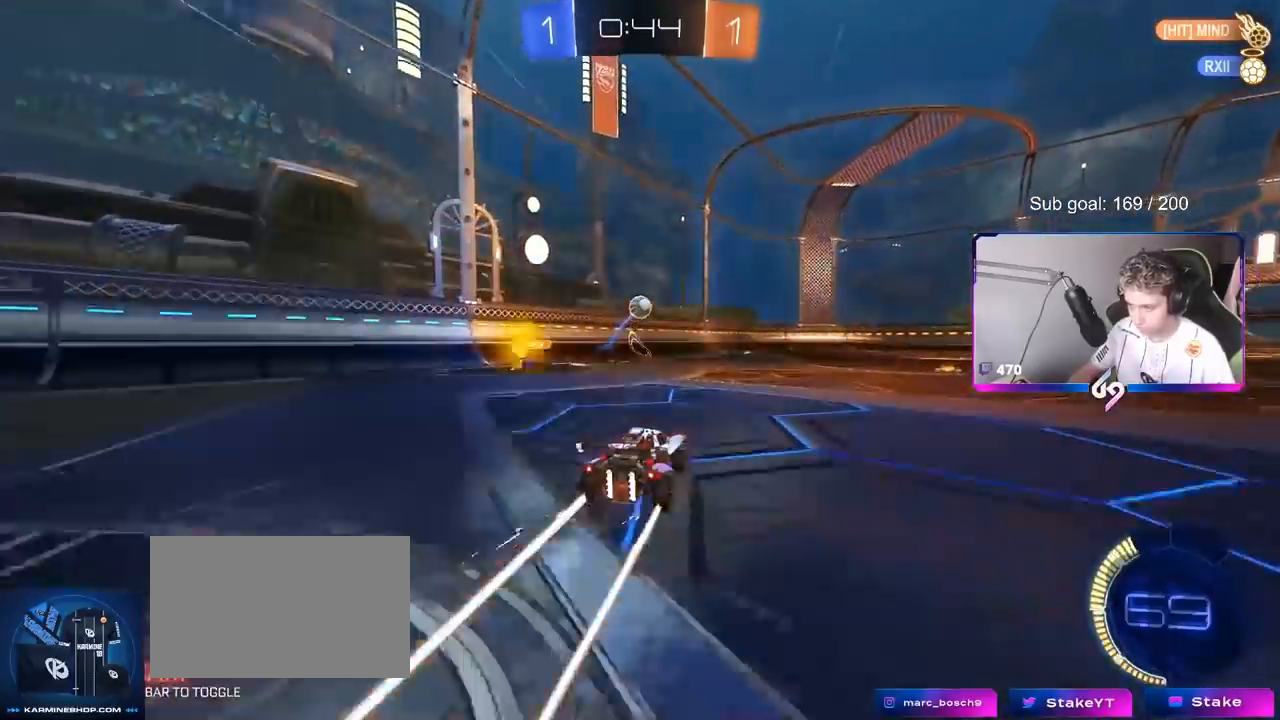
{"keys": ["d", "s"], "mouse": ["right"], "events": [[317, "w", "up"], [367, "mouse_right", "down"], [401, "s", "down"], [451, "d", "down"]]}
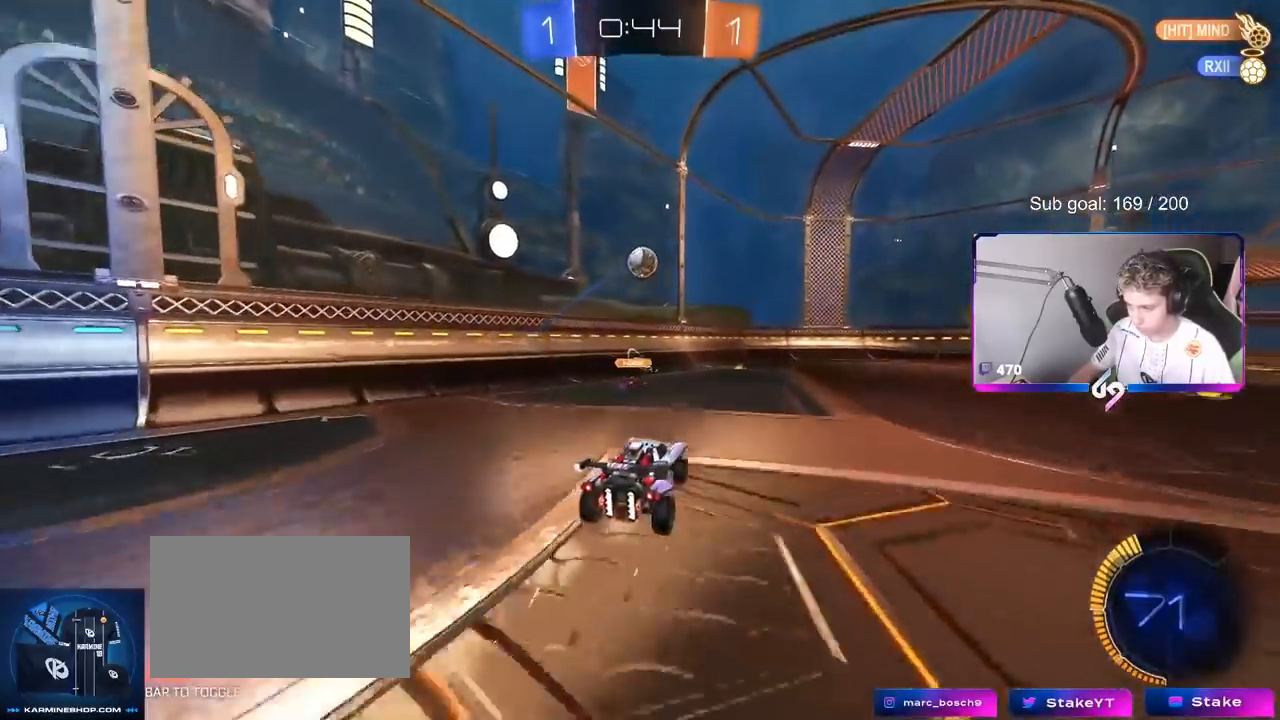
{"keys": ["d", "w"], "mouse": [], "mouse_move": "down-left", "events": [[50, "a", "down"], [50, "d", "up"], [100, "mouse_right", "up"], [100, "s", "up"], [133, "a", "up"], [133, "mouse_right", "down"], [183, "mouse_left", "down"], [233, "a", "down"], [233, "s", "down"], [233, "shift", "down"], [283, "s", "up"], [333, "a", "up"], [333, "shift", "up"], [367, "d", "down"], [367, "mouse_right", "up"], [467, "mouse_left", "up"], [467, "w", "down"]]}
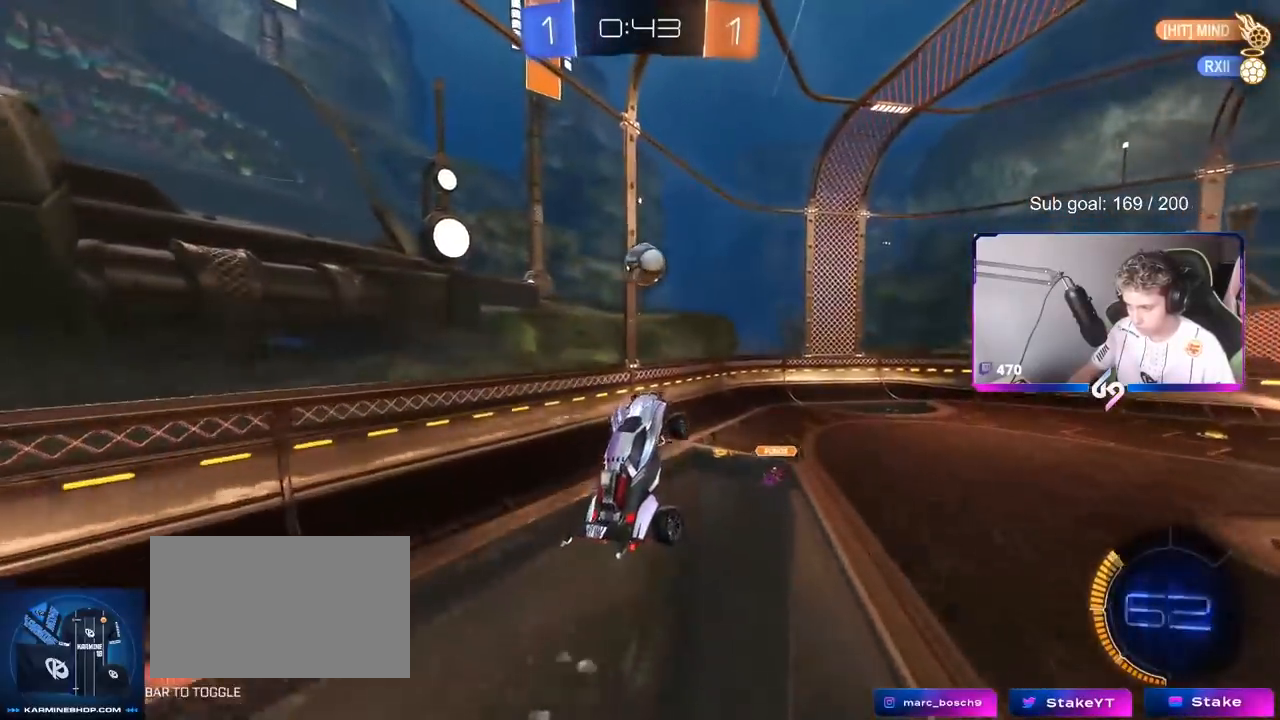
{"keys": [], "mouse": [], "mouse_move": "left", "events": [[17, "a", "down"], [17, "d", "up"], [100, "a", "up"], [217, "w", "up"], [300, "d", "down"], [300, "w", "down"], [384, "d", "up"], [434, "w", "up"]]}
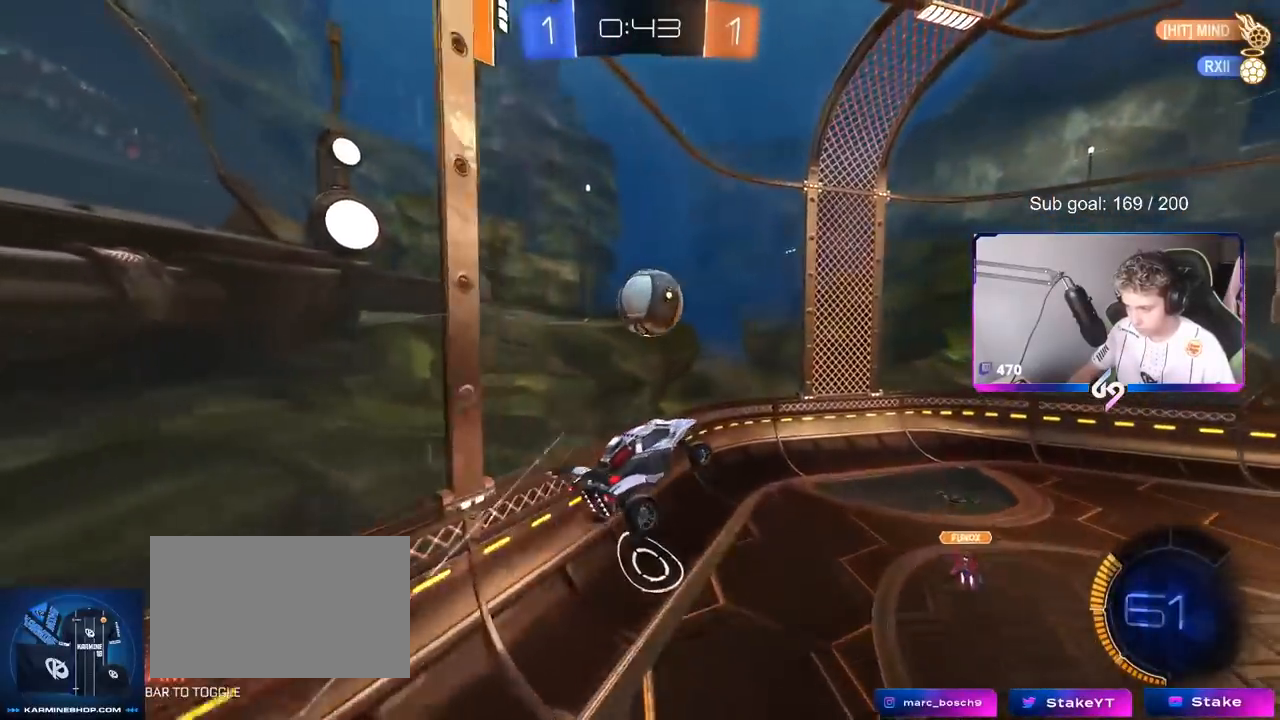
{"keys": ["d", "shift", "w"], "mouse": ["left"], "mouse_move": "still", "events": [[133, "a", "down"], [217, "a", "up"], [217, "mouse_left", "down"], [267, "d", "down"], [317, "shift", "down"], [500, "w", "down"]]}
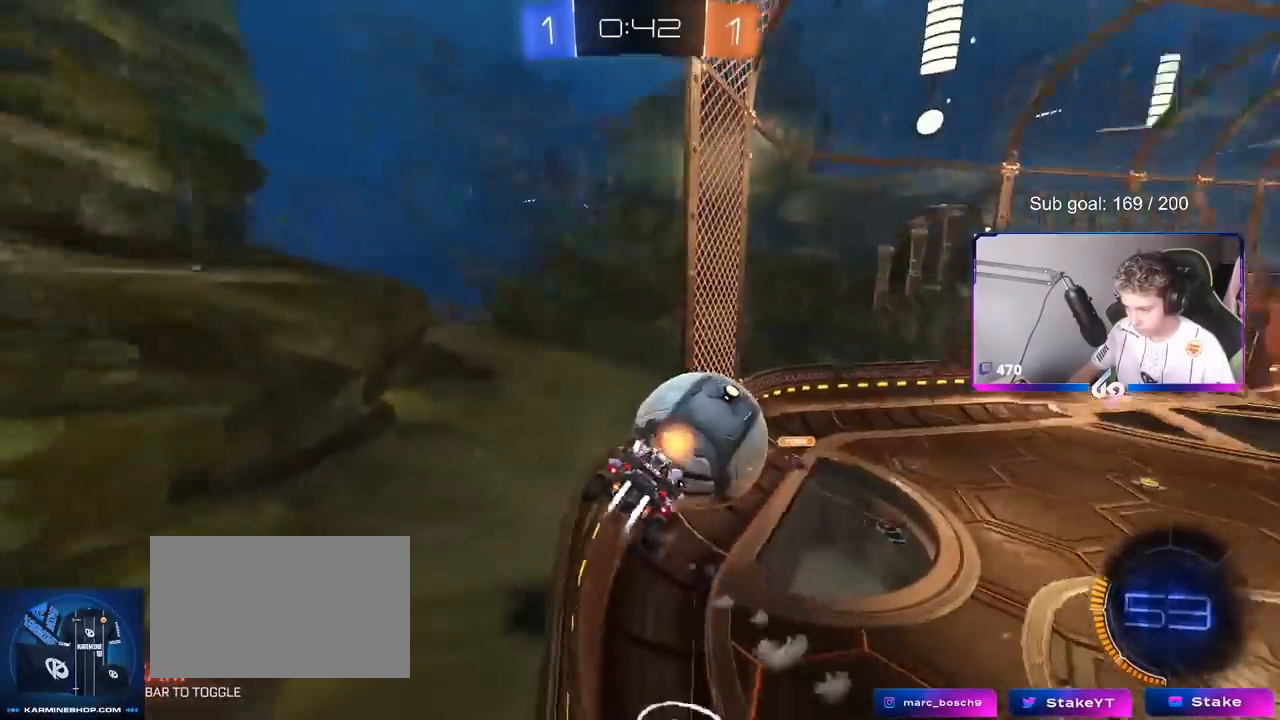
{"keys": ["d", "w"], "mouse": ["left"], "mouse_move": "still", "events": [[50, "d", "up"], [50, "shift", "up"], [84, "a", "down"], [84, "mouse_left", "up"], [134, "a", "up"], [134, "mouse_left", "down"], [234, "d", "down"], [367, "d", "up"], [417, "d", "down"]]}
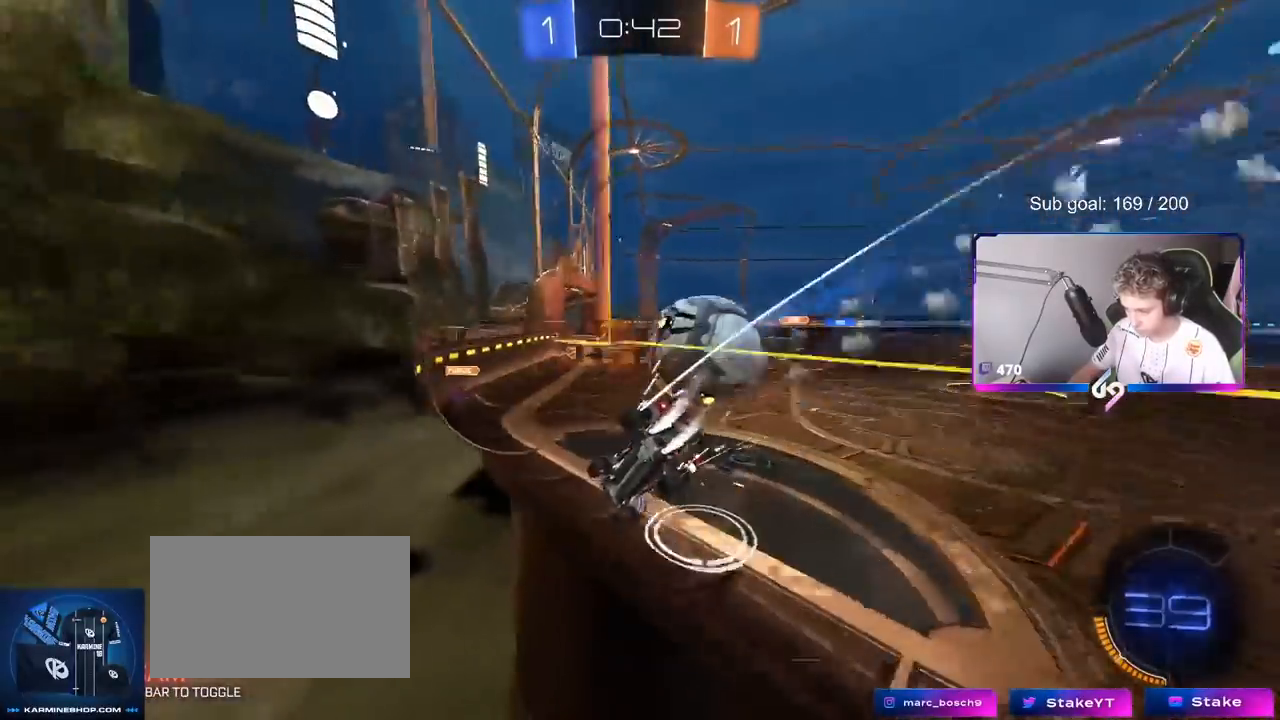
{"keys": ["d", "w"], "mouse": ["left"], "mouse_move": "left", "events": [[66, "mouse_left", "up"], [116, "d", "up"], [116, "mouse_left", "down"], [166, "a", "down"], [200, "a", "up"], [350, "a", "down"], [433, "a", "up"], [433, "d", "down"]]}
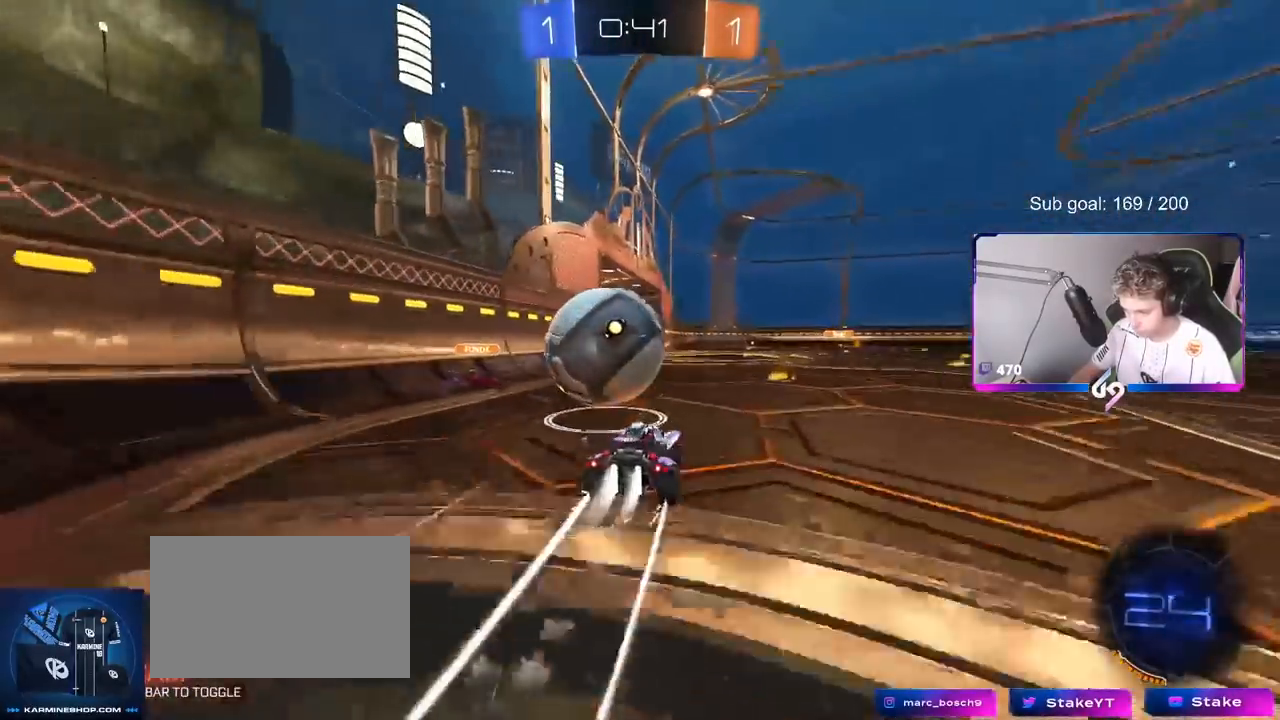
{"keys": ["w"], "mouse": ["left", "right"], "mouse_move": "still", "events": [[234, "mouse_left", "up"], [267, "d", "up"], [317, "a", "down"], [451, "a", "up"], [451, "mouse_left", "down"], [451, "mouse_right", "down"]]}
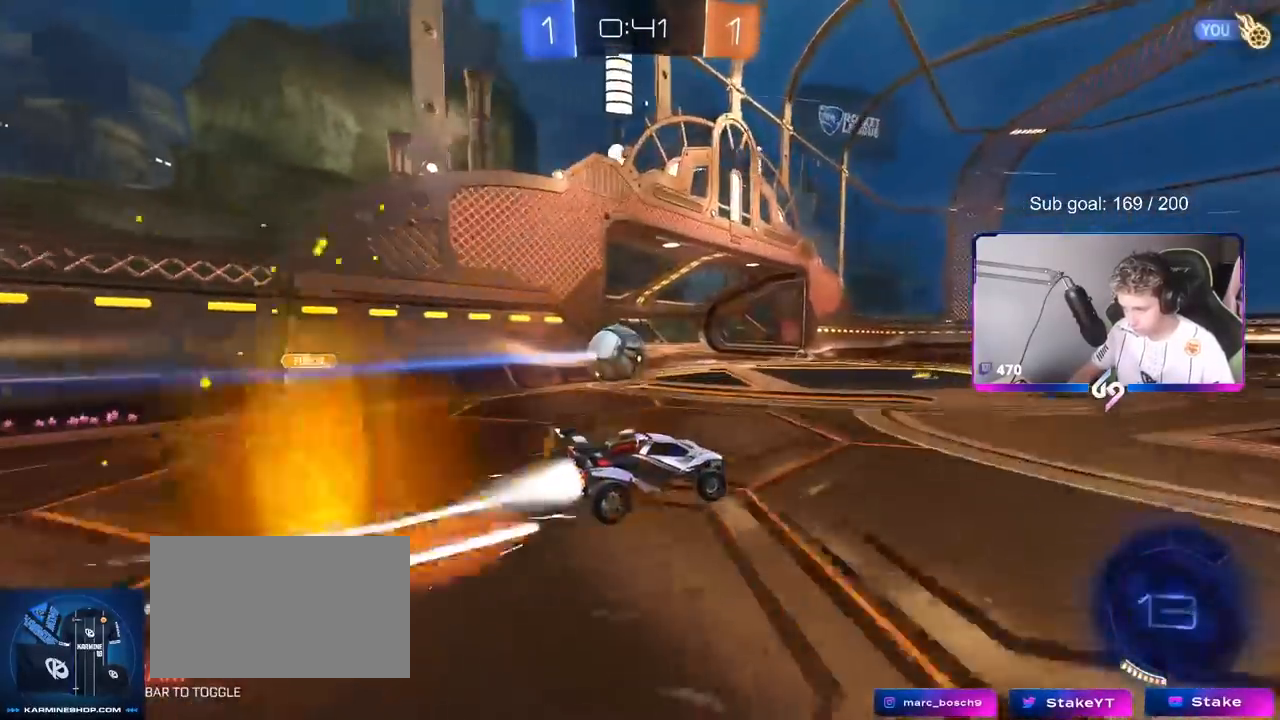
{"keys": ["d", "shift"], "mouse": [], "mouse_move": "still", "events": [[50, "d", "down"], [50, "mouse_right", "up"], [50, "shift", "down"], [100, "mouse_right", "down"], [150, "mouse_left", "up"], [150, "w", "up"], [183, "s", "down"], [283, "mouse_right", "up"], [450, "s", "up"]]}
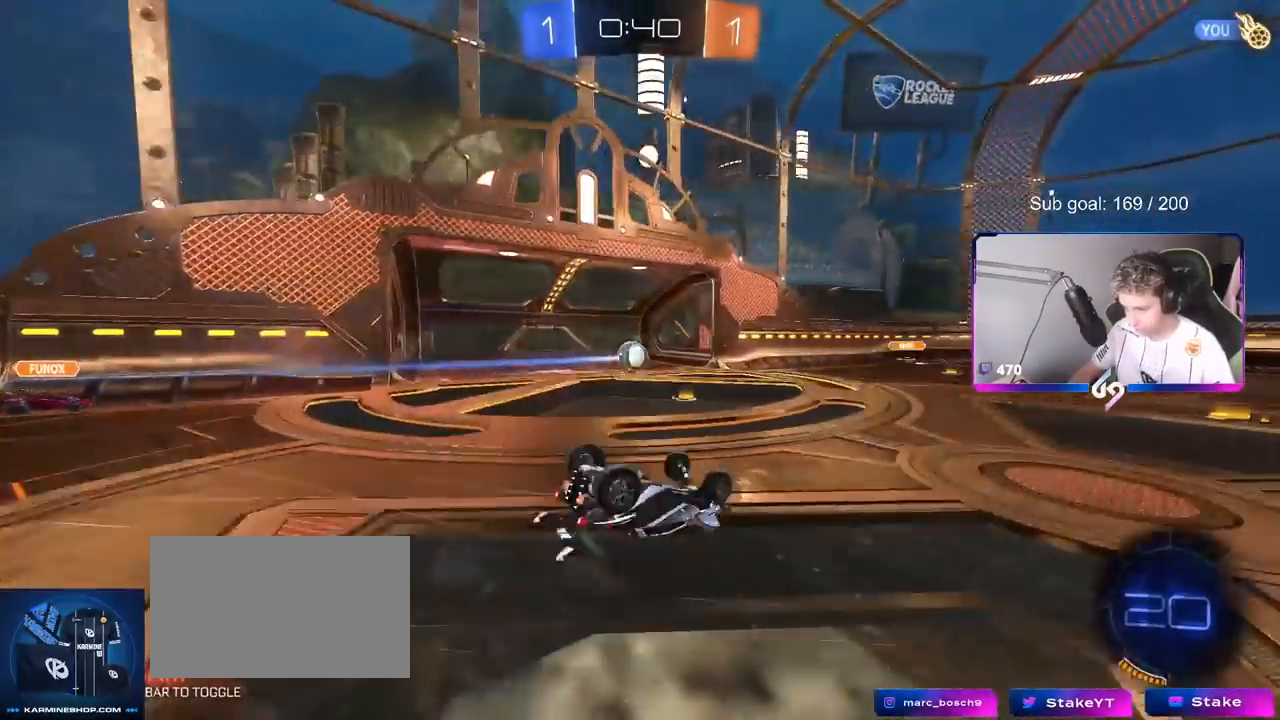
{"keys": ["d"], "mouse": [], "mouse_move": "still", "events": [[100, "s", "down"], [351, "s", "up"], [401, "shift", "up"]]}
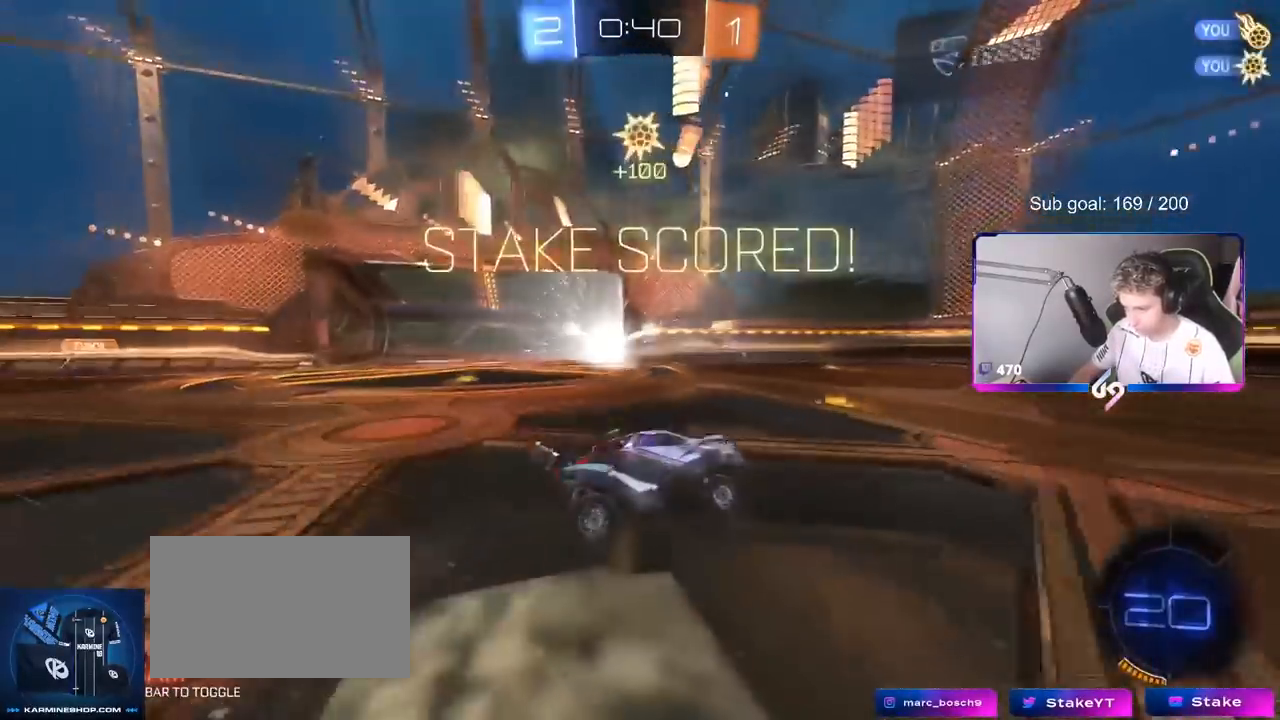
{"keys": ["a", "shift"], "mouse": [], "mouse_move": "still", "events": [[66, "w", "down"], [200, "w", "up"], [250, "d", "up"], [250, "space", "down"], [350, "space", "up"], [483, "a", "down"], [483, "shift", "down"]]}
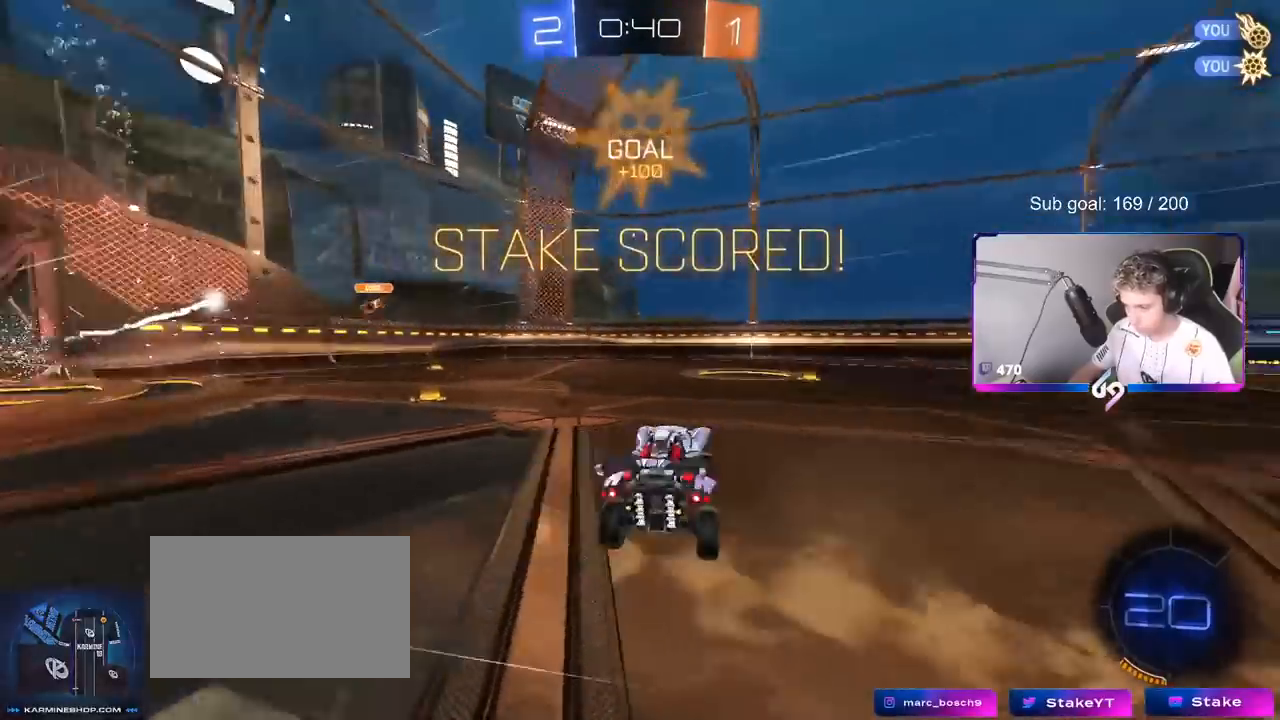
{"keys": ["shift"], "mouse": [], "mouse_move": "still", "events": [[34, "s", "down"], [134, "s", "up"], [267, "a", "up"], [317, "d", "down"], [317, "w", "down"], [451, "d", "up"], [501, "w", "up"]]}
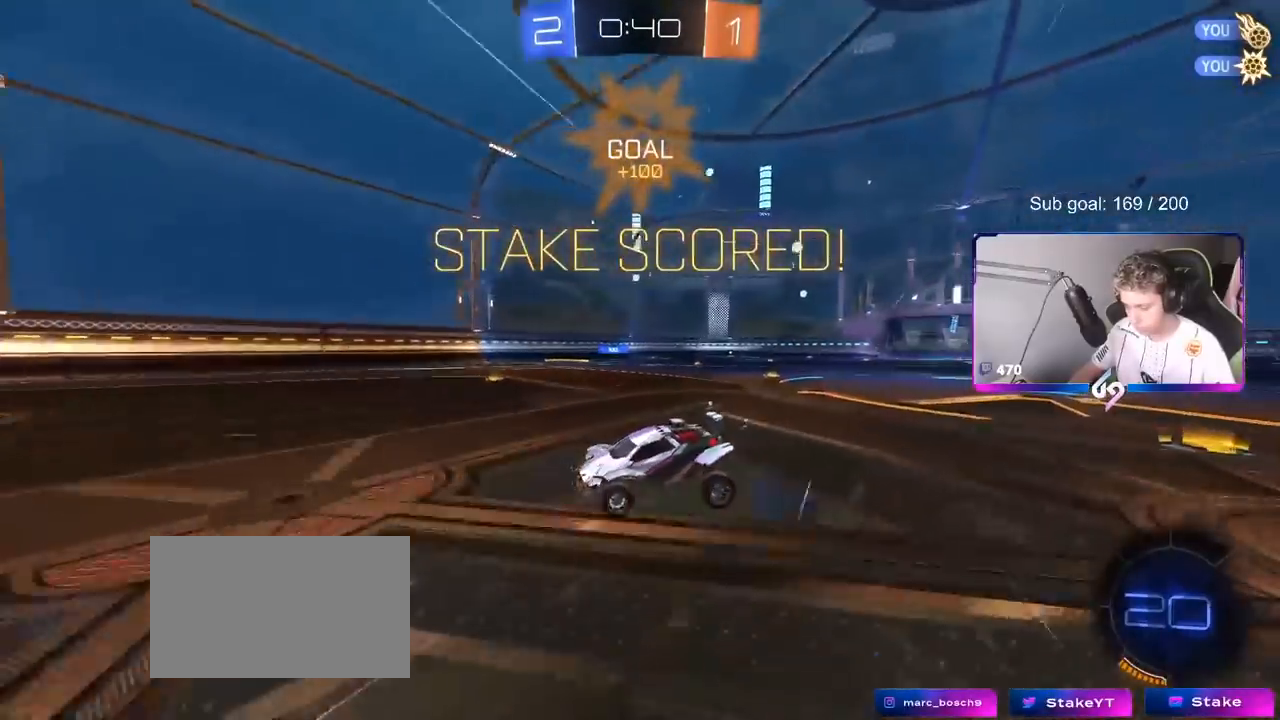
{"keys": ["s", "shift"], "mouse": [], "mouse_move": "still", "events": [[183, "s", "down"], [333, "d", "down"], [333, "mouse_right", "down"], [433, "d", "up"], [433, "mouse_right", "up"]]}
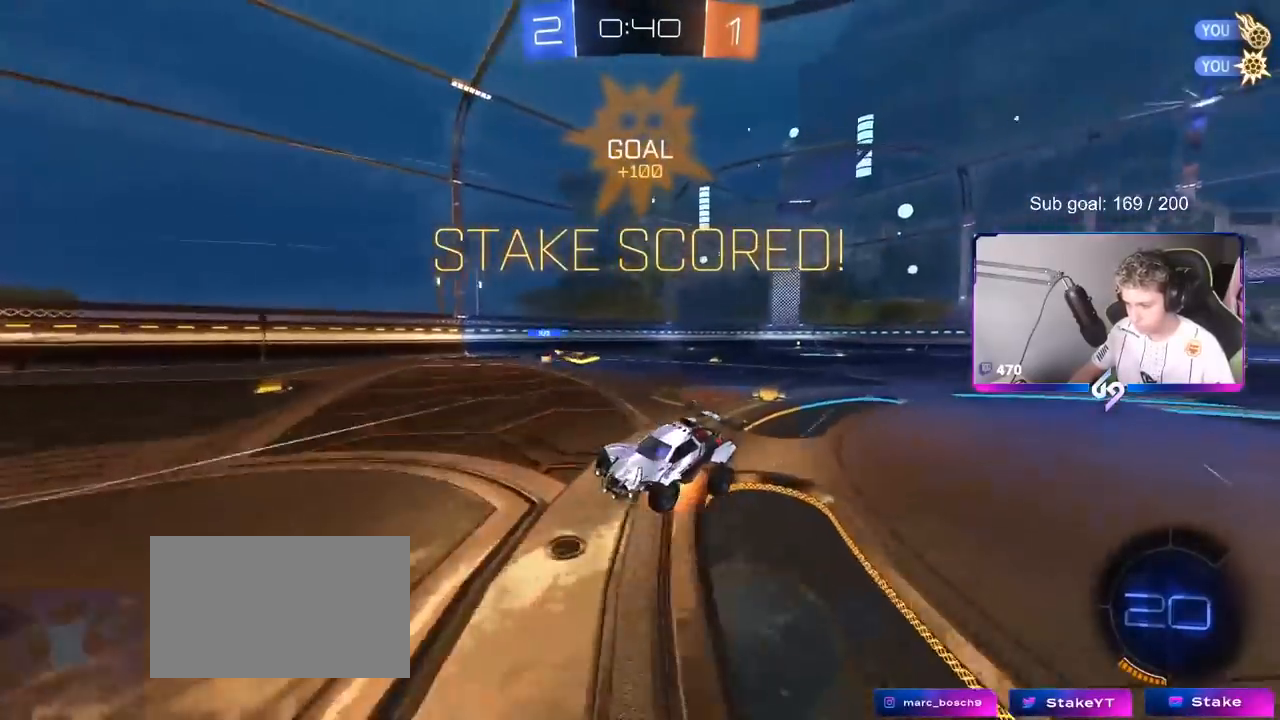
{"keys": ["d", "shift", "w"], "mouse": ["left"], "mouse_move": "still", "events": [[17, "mouse_right", "down"], [200, "d", "down"], [200, "mouse_right", "up"], [200, "s", "up"], [250, "mouse_left", "down"], [300, "w", "down"]]}
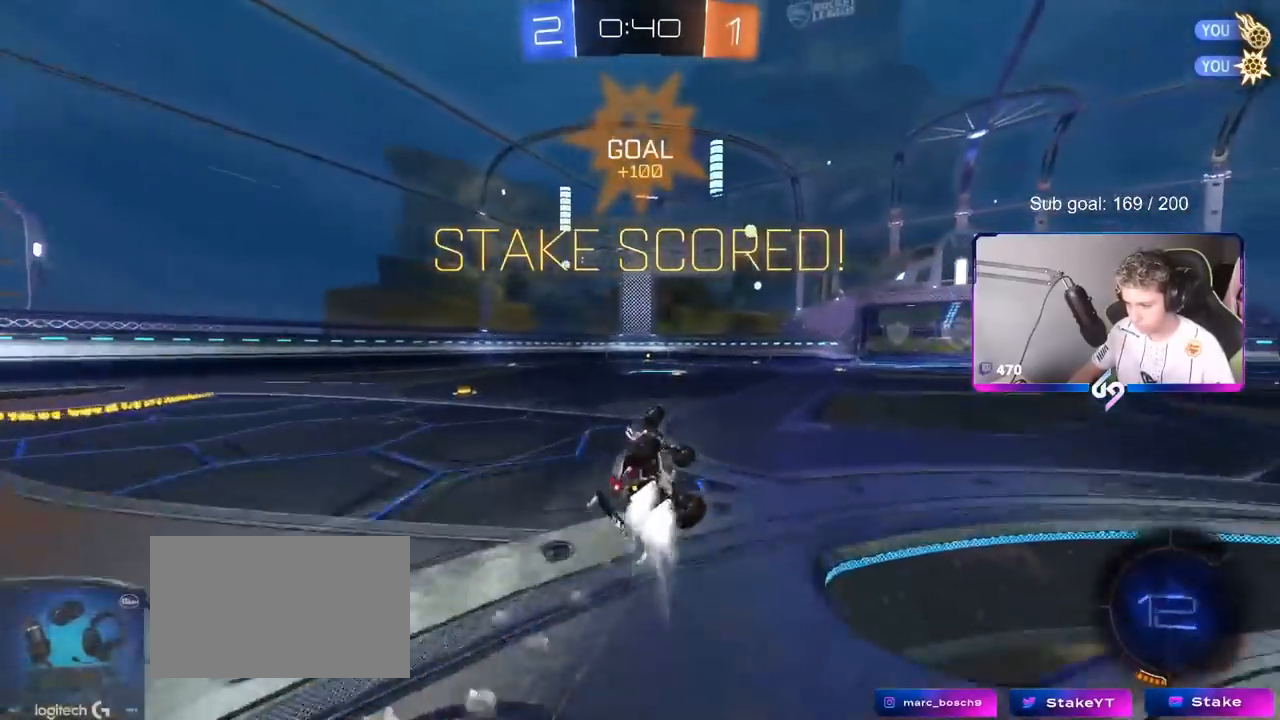
{"keys": ["a", "w"], "mouse": [], "mouse_move": "still", "events": [[267, "mouse_left", "up"], [267, "shift", "up"], [317, "d", "up"], [500, "a", "down"]]}
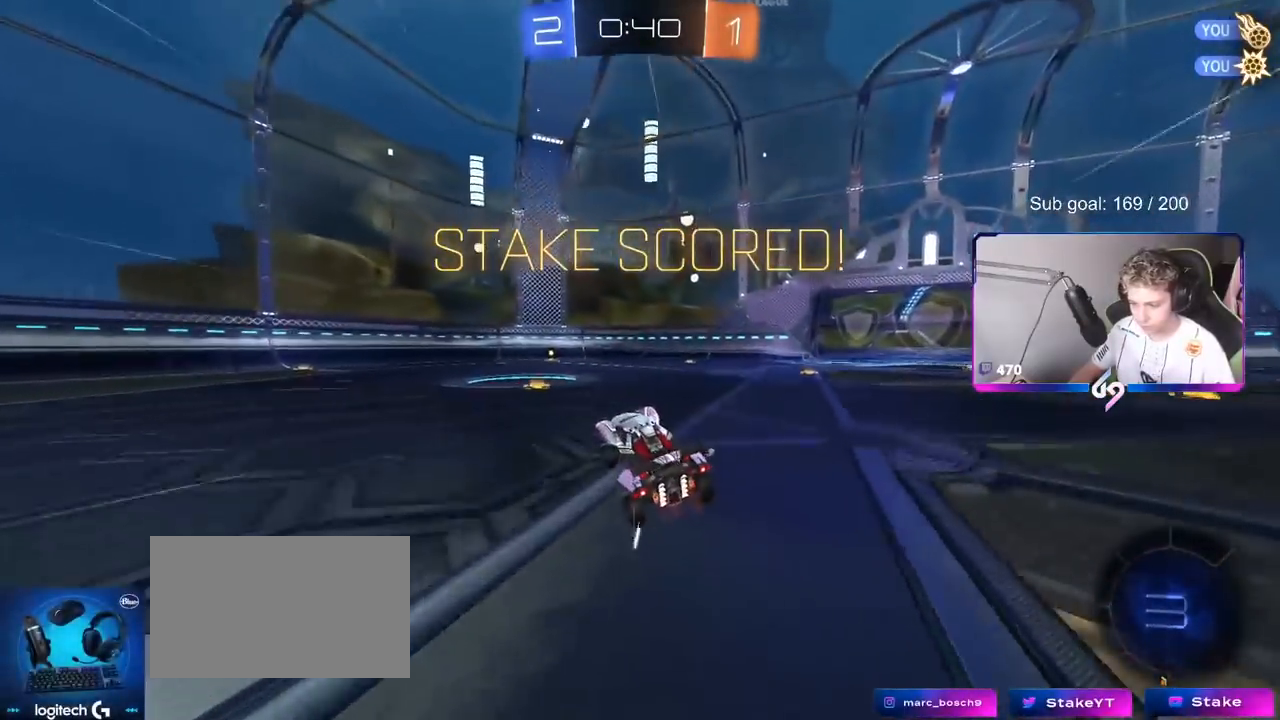
{"keys": ["a", "s", "shift"], "mouse": ["right"], "mouse_move": "down", "events": [[234, "mouse_right", "down"], [284, "shift", "down"], [317, "mouse_right", "up"], [384, "mouse_right", "down"], [384, "w", "up"], [467, "s", "down"]]}
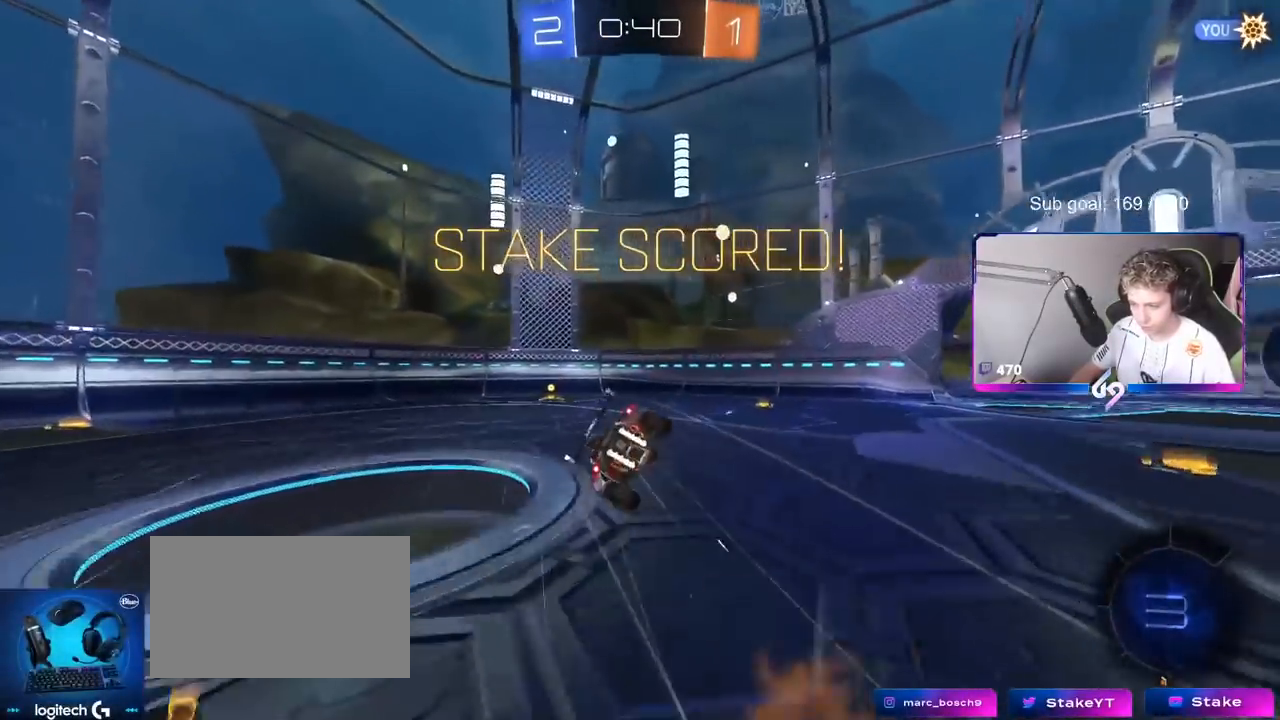
{"keys": ["a", "s", "shift"], "mouse": [], "mouse_move": "still", "events": [[16, "mouse_right", "up"], [250, "s", "up"], [400, "s", "down"]]}
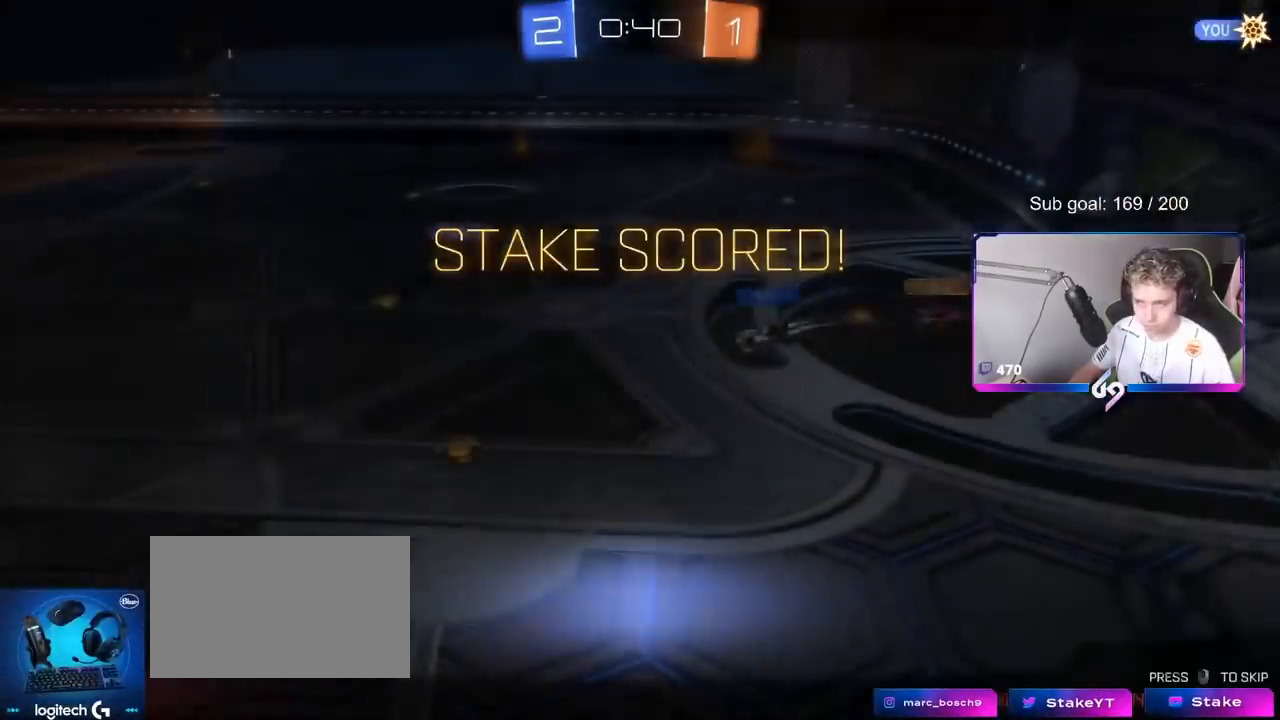
{"keys": [], "mouse": [], "mouse_move": "still", "events": [[67, "shift", "up"], [117, "a", "up"], [117, "s", "up"]]}
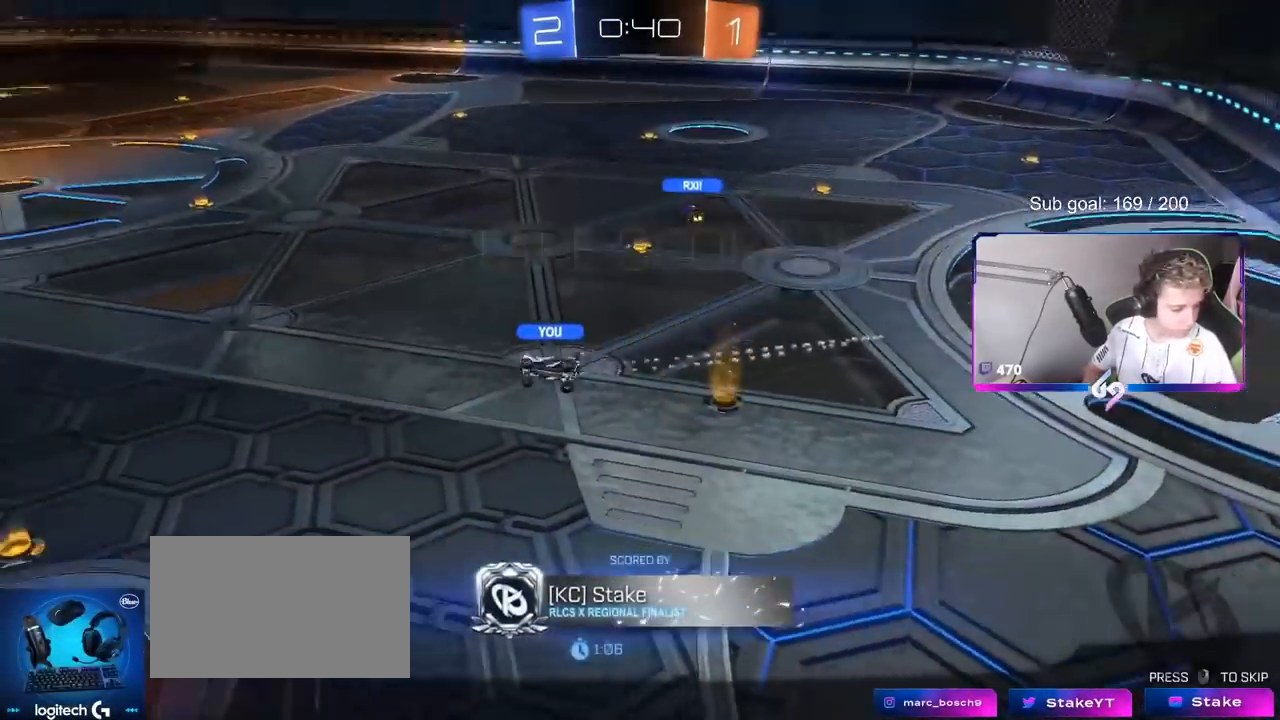
{"keys": [], "mouse": [], "mouse_move": "still", "events": []}
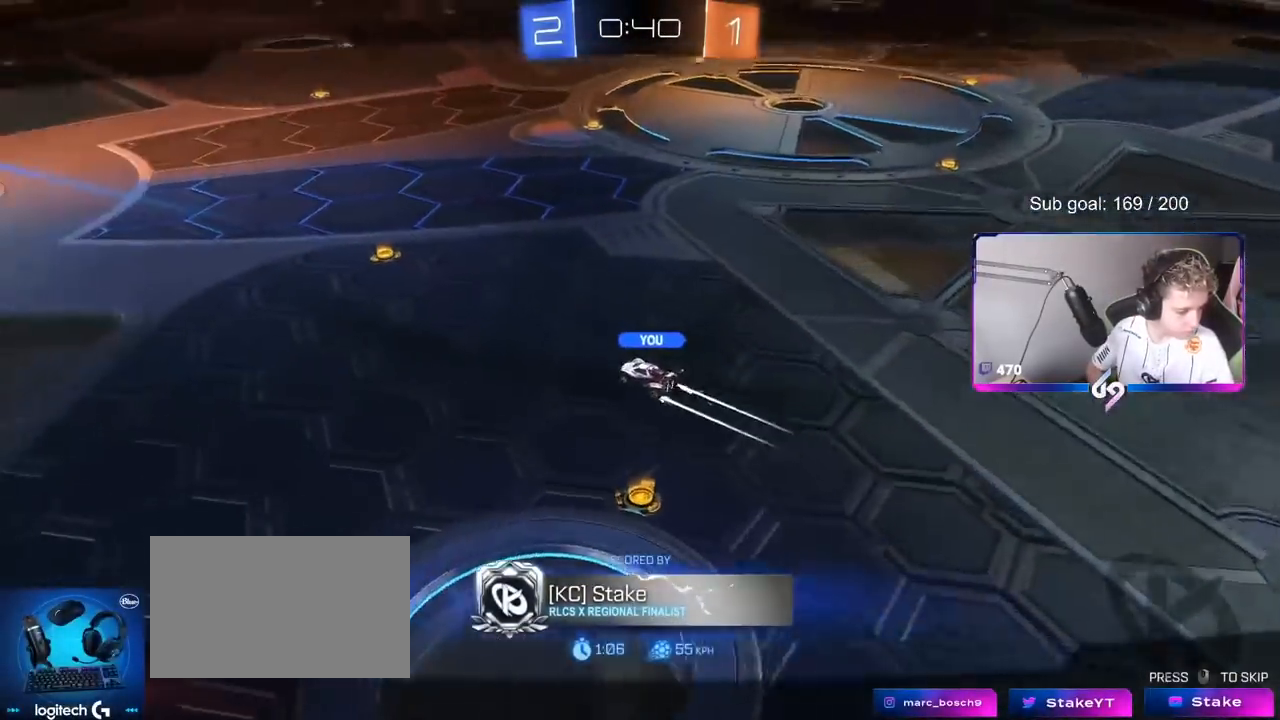
{"keys": [], "mouse": [], "mouse_move": "still", "events": []}
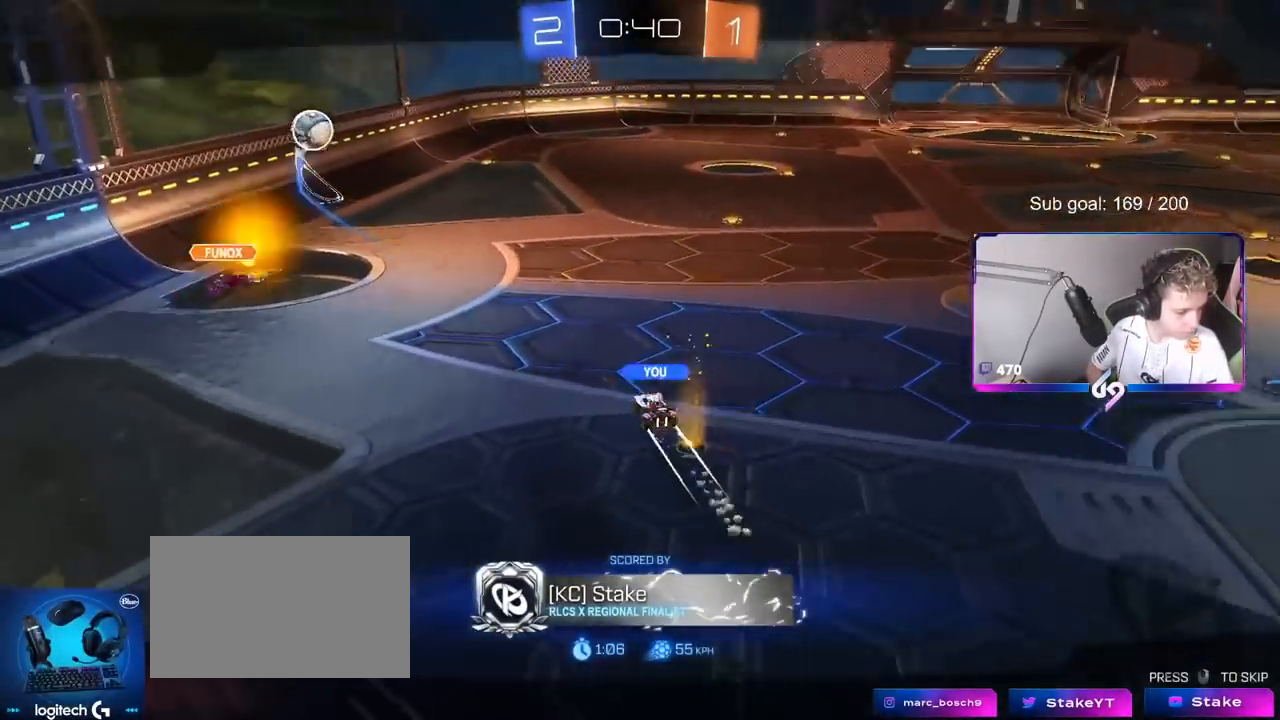
{"keys": [], "mouse": [], "mouse_move": "still", "events": []}
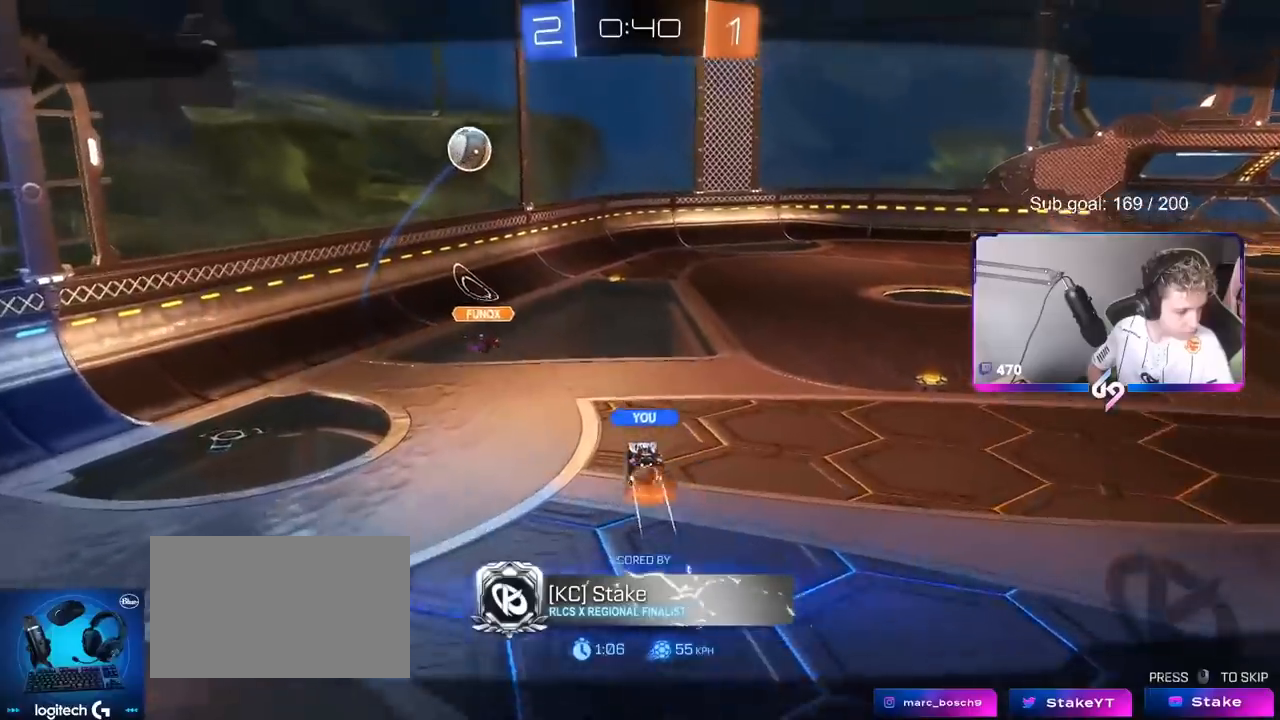
{"keys": [], "mouse": [], "mouse_move": "still", "events": []}
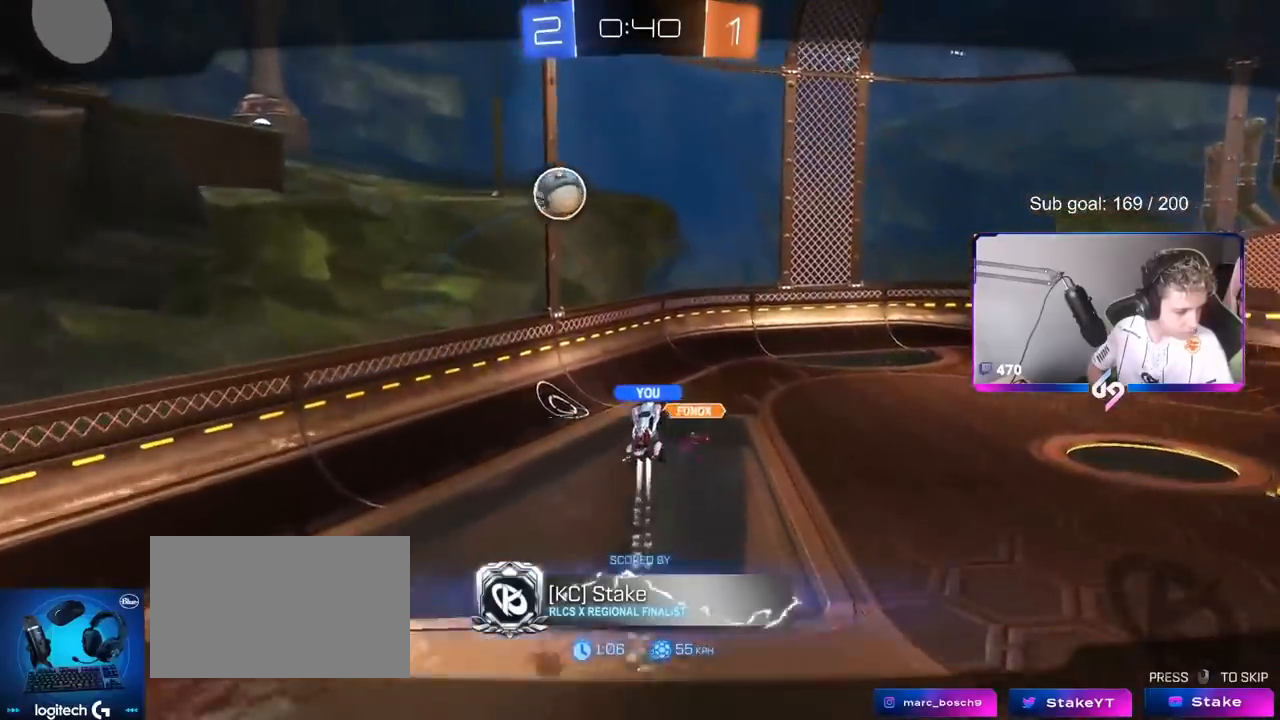
{"keys": [], "mouse": [], "mouse_move": "still", "events": []}
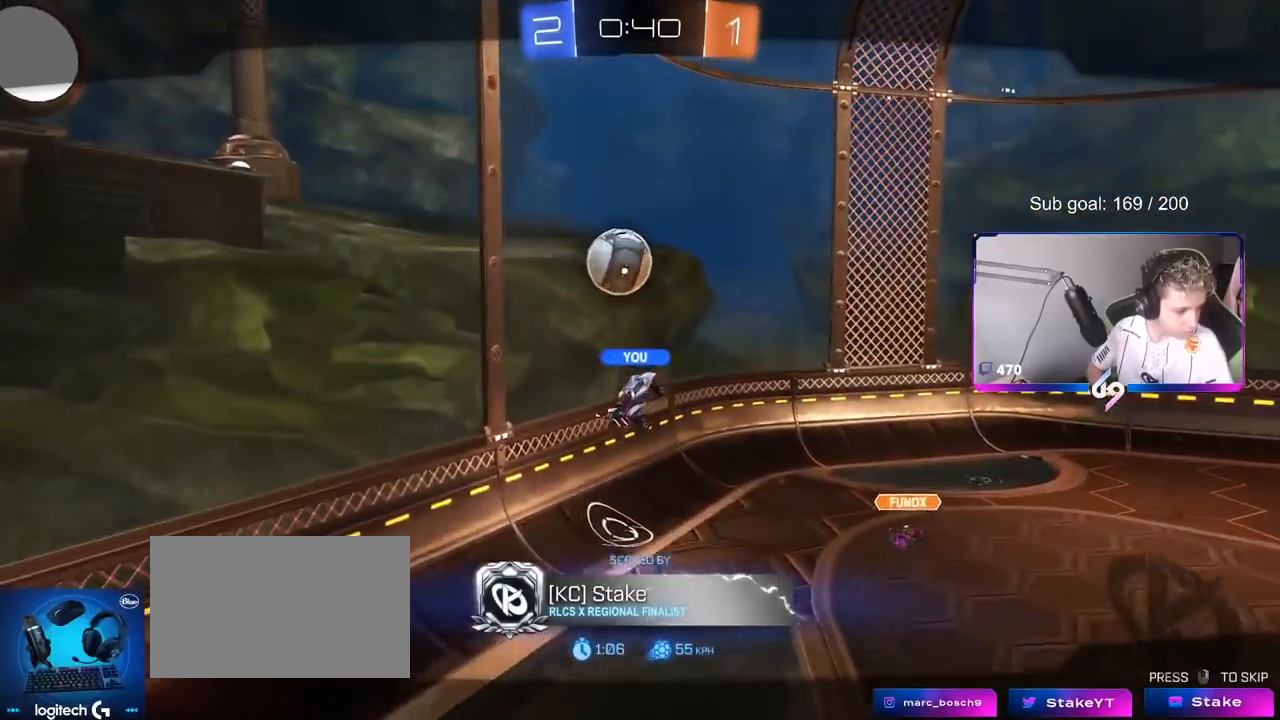
{"keys": [], "mouse": [], "mouse_move": "still", "events": []}